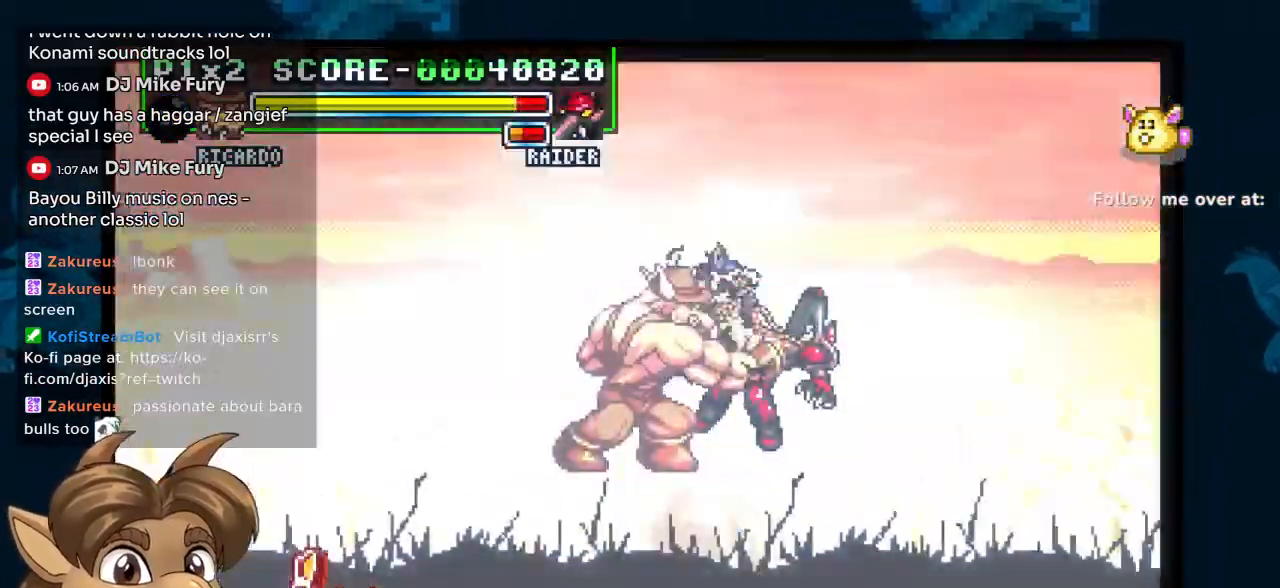
Gameplay with a controller (Nintendo layout); each line is a JSON object with the inputs held at the frame after it (dt_ms = milliseconds from this image to that frame). "events" lists button and stick changes between this image and that frame as [ms after this image, input, new state], when the widget could be followed in between. Not read: DPAD_DOWN L1 L2 L3 R2 R3 Y.
{"dt_ms": 500, "buttons": [], "left_stick": "center", "right_stick": "center", "events": [[417, "DPAD_UP", "down"], [467, "DPAD_UP", "up"]]}
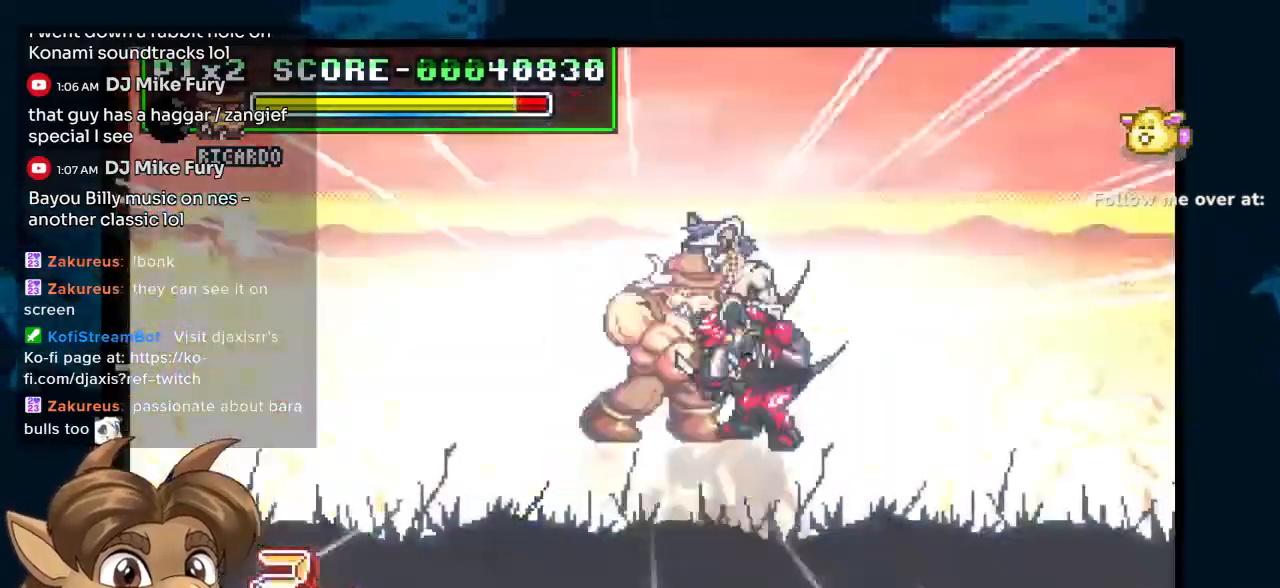
{"dt_ms": 500, "buttons": [], "left_stick": "center", "right_stick": "center", "events": []}
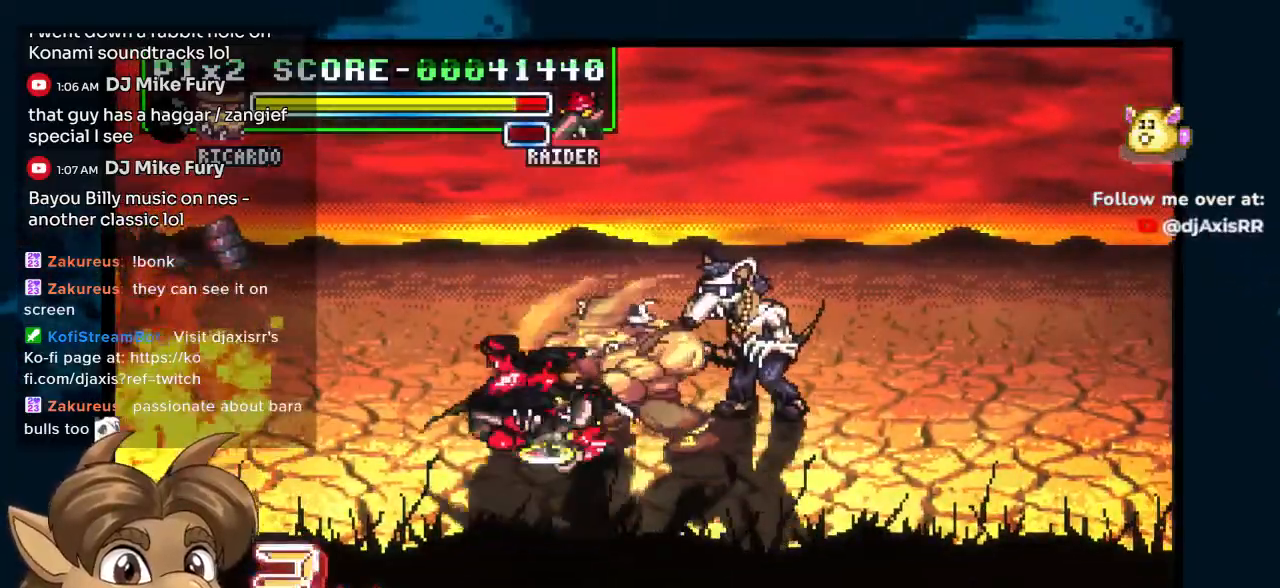
{"dt_ms": 500, "buttons": ["DPAD_RIGHT"], "left_stick": "center", "right_stick": "center", "events": [[267, "DPAD_RIGHT", "down"]]}
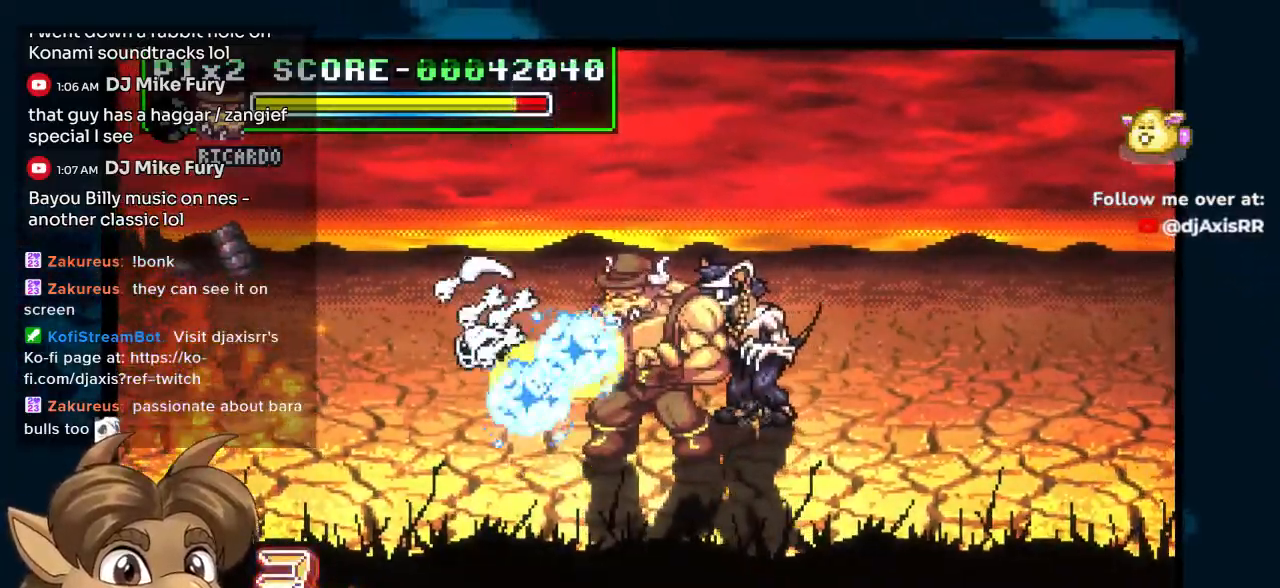
{"dt_ms": 500, "buttons": ["DPAD_RIGHT"], "left_stick": "center", "right_stick": "center", "events": []}
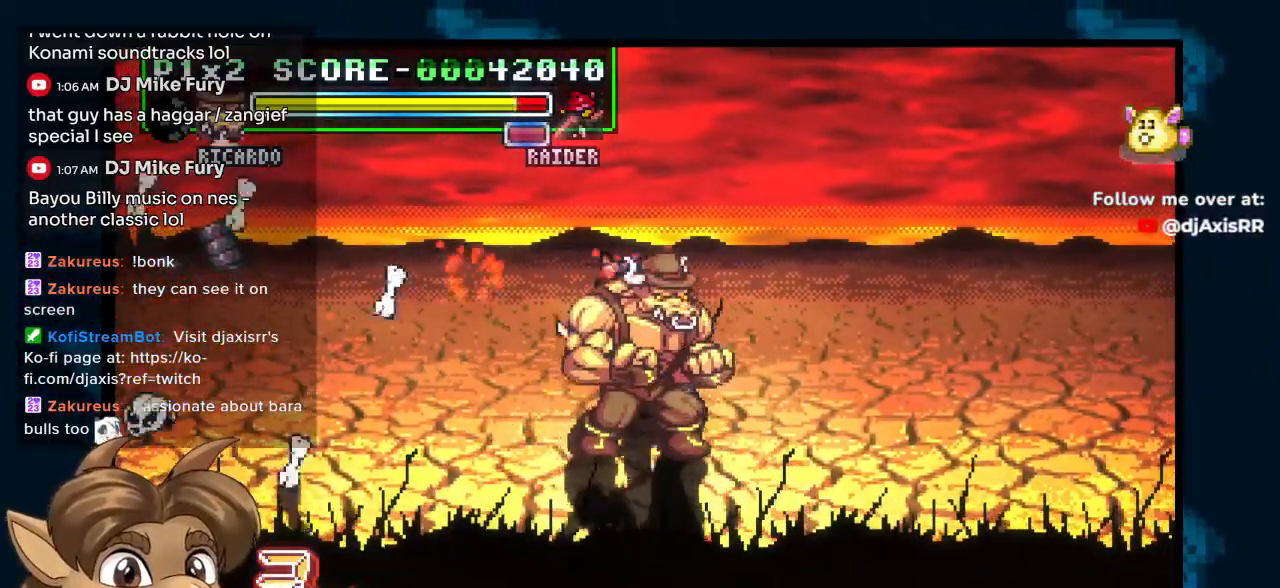
{"dt_ms": 500, "buttons": ["DPAD_UP", "DPAD_LEFT"], "left_stick": "center", "right_stick": "center"}
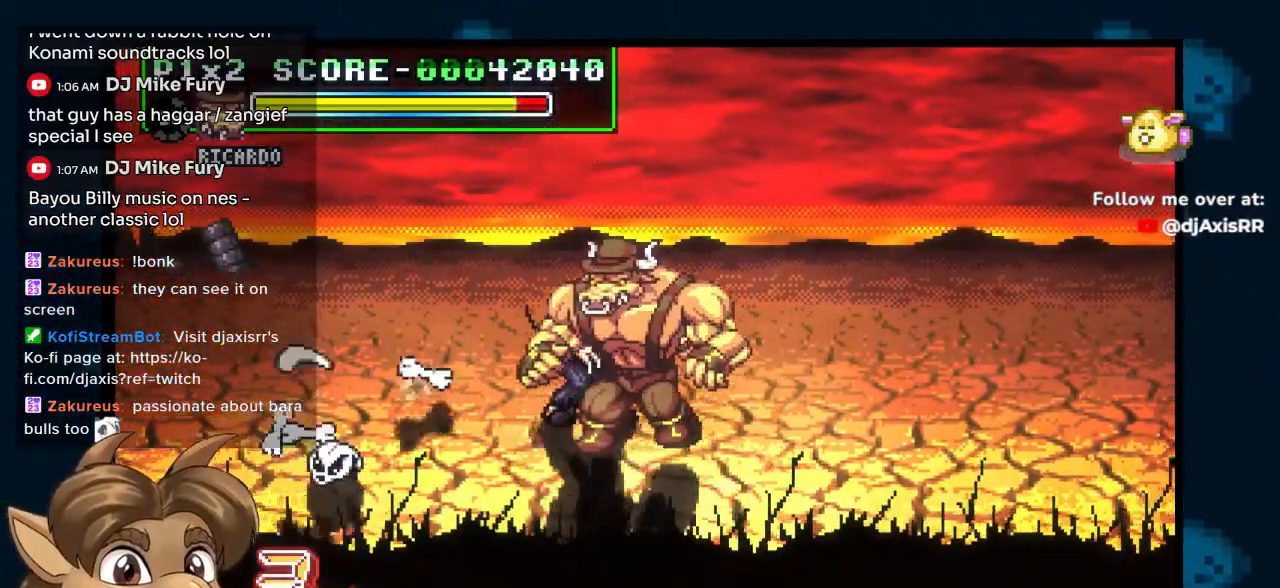
{"dt_ms": 500, "buttons": ["DPAD_LEFT"], "left_stick": "center", "right_stick": "center"}
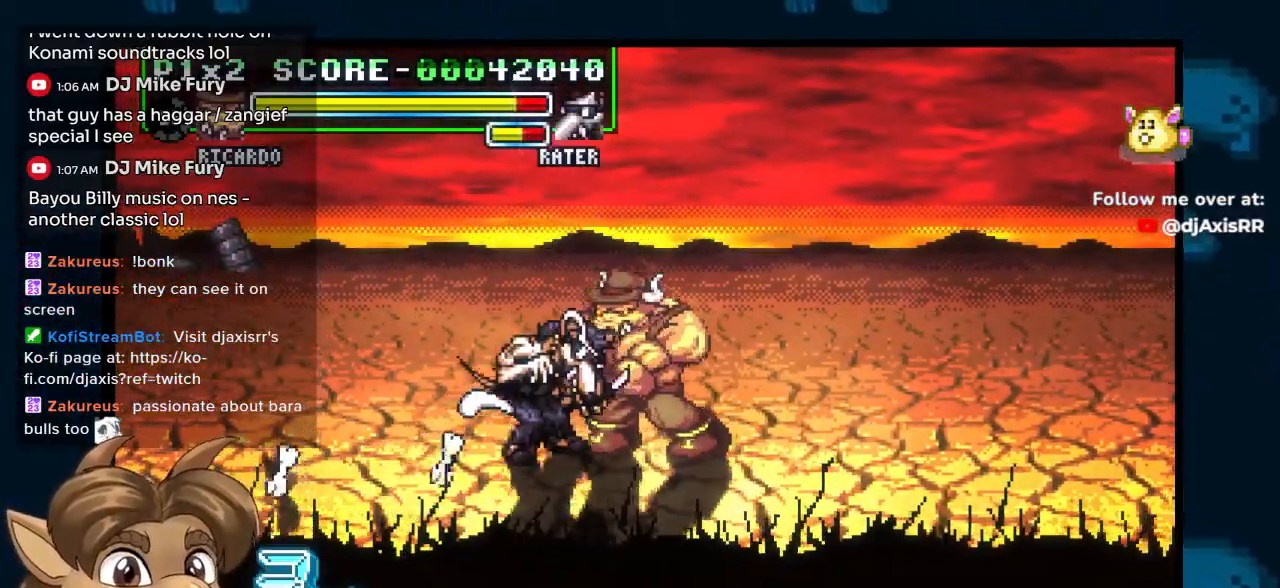
{"dt_ms": 500, "buttons": ["DPAD_LEFT"], "left_stick": "center", "right_stick": "center", "events": []}
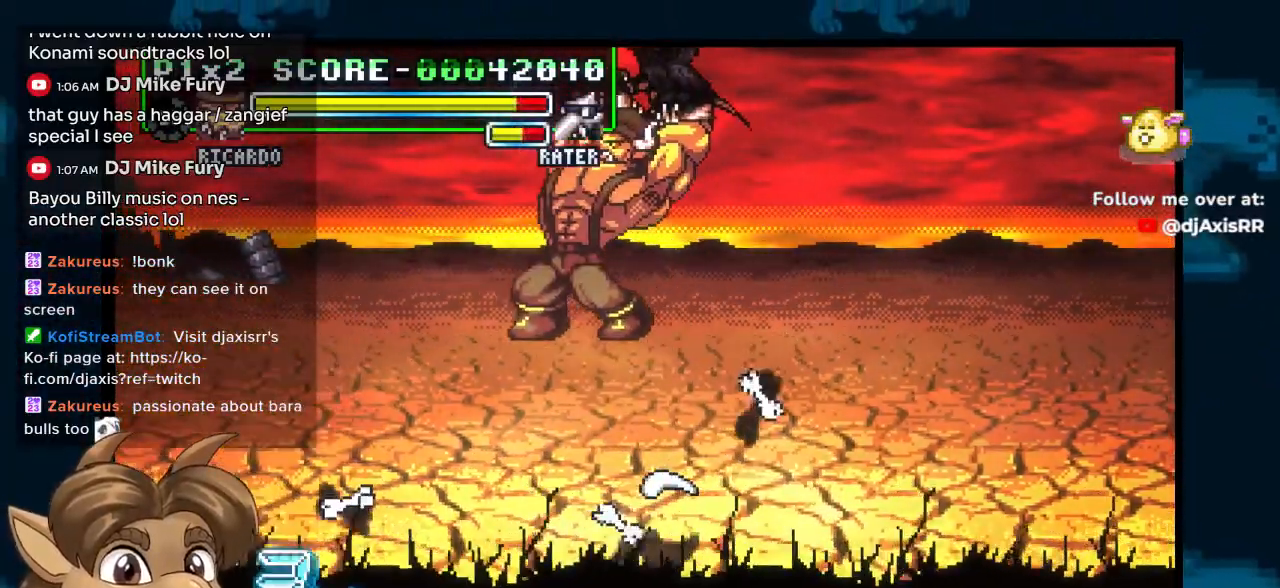
{"dt_ms": 500, "buttons": [], "left_stick": "center", "right_stick": "center", "events": [[500, "DPAD_LEFT", "up"]]}
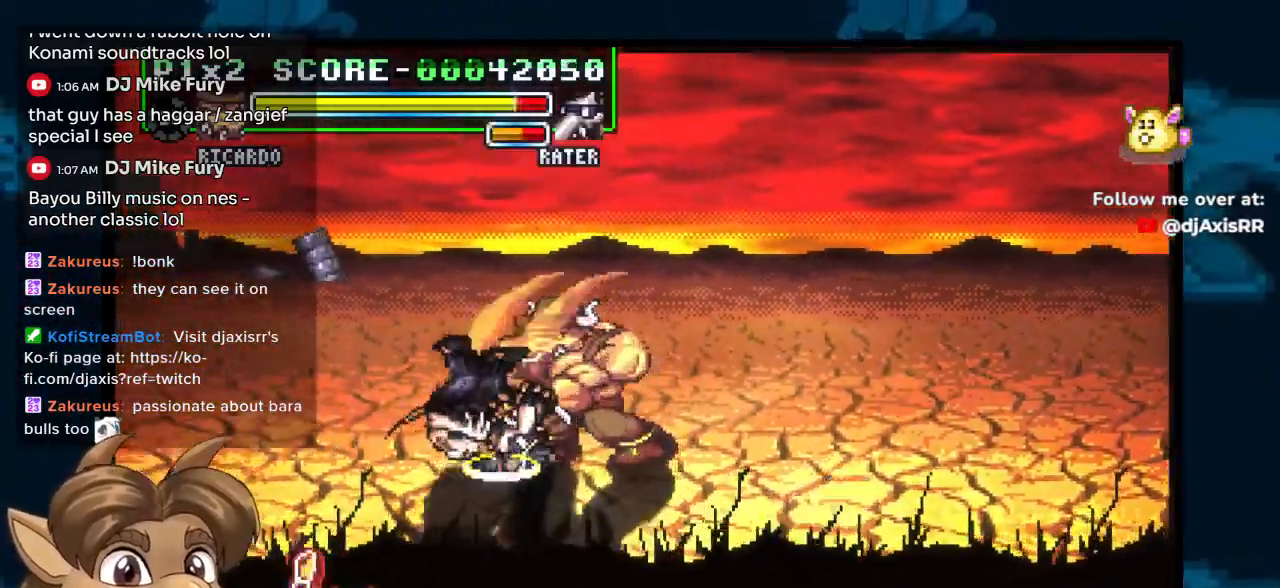
{"dt_ms": 500, "buttons": [], "left_stick": "center", "right_stick": "center", "events": [[133, "DPAD_RIGHT", "down"], [150, "DPAD_RIGHT", "up"], [167, "DPAD_LEFT", "down"], [167, "DPAD_UP", "down"], [250, "DPAD_LEFT", "up"], [250, "DPAD_UP", "up"]]}
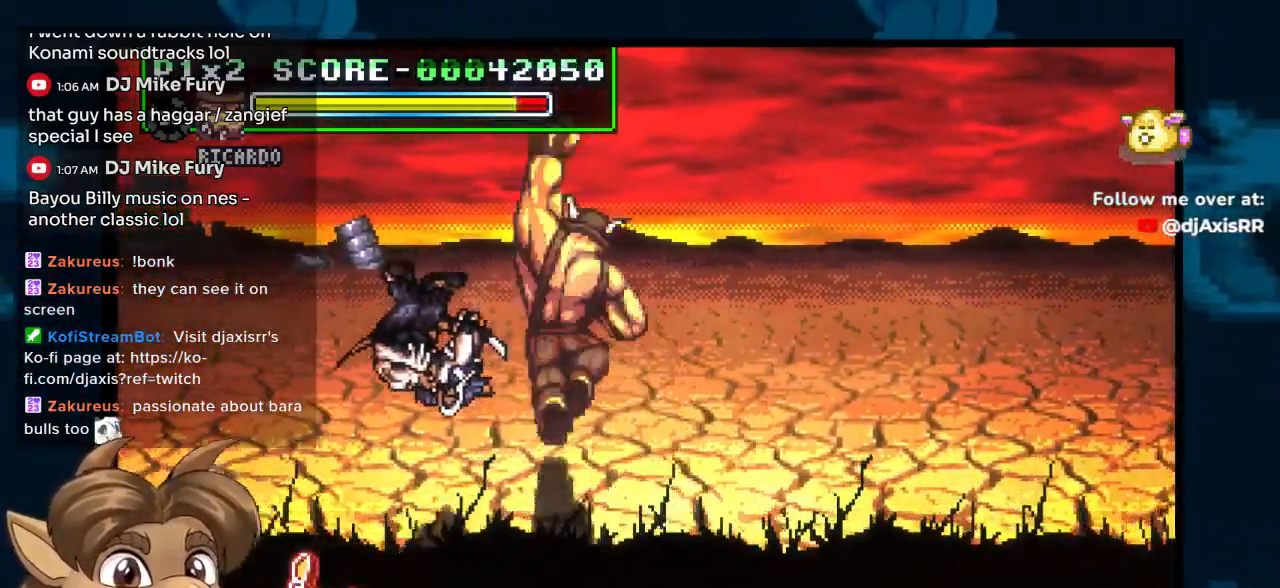
{"dt_ms": 500, "buttons": [], "left_stick": "center", "right_stick": "center", "events": []}
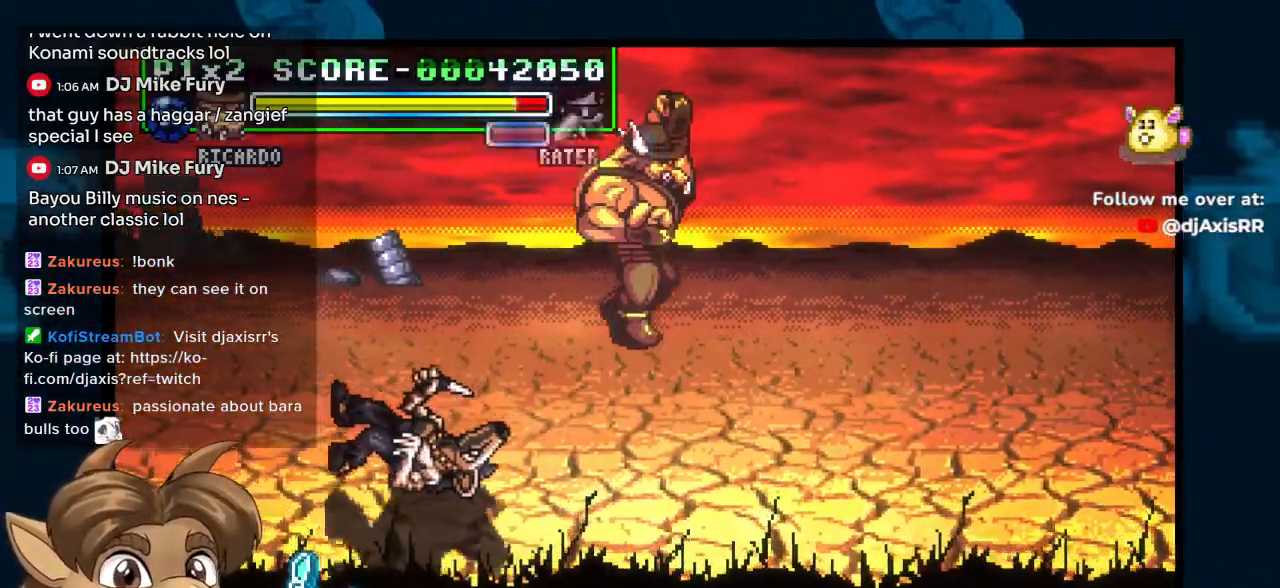
{"dt_ms": 500, "buttons": ["DPAD_LEFT"], "left_stick": "center", "right_stick": "center", "events": [[350, "DPAD_LEFT", "down"], [433, "DPAD_LEFT", "up"], [483, "DPAD_LEFT", "down"]]}
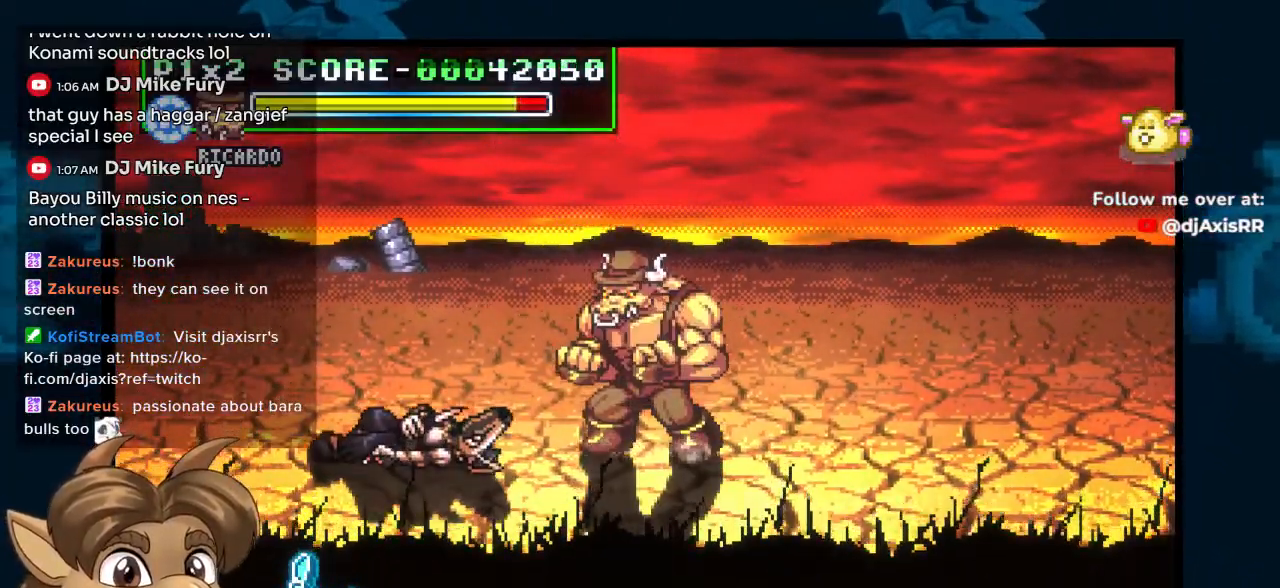
{"dt_ms": 500, "buttons": ["DPAD_LEFT"], "left_stick": "center", "right_stick": "center", "events": [[333, "DPAD_LEFT", "up"], [500, "DPAD_LEFT", "down"]]}
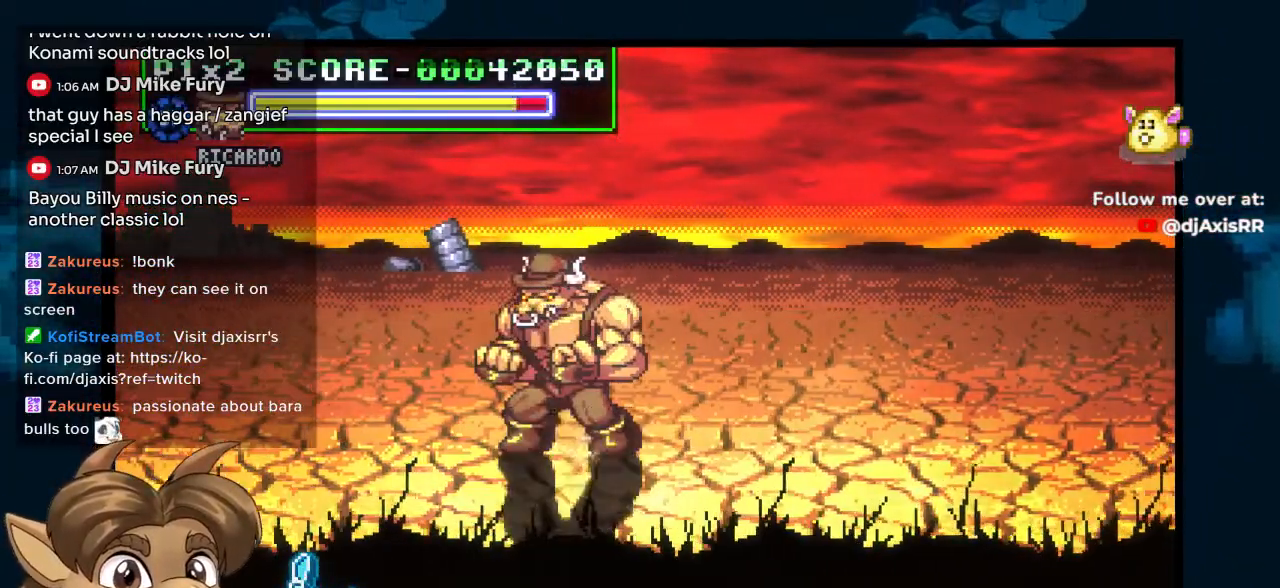
{"dt_ms": 500, "buttons": ["DPAD_LEFT"], "left_stick": "center", "right_stick": "center", "events": []}
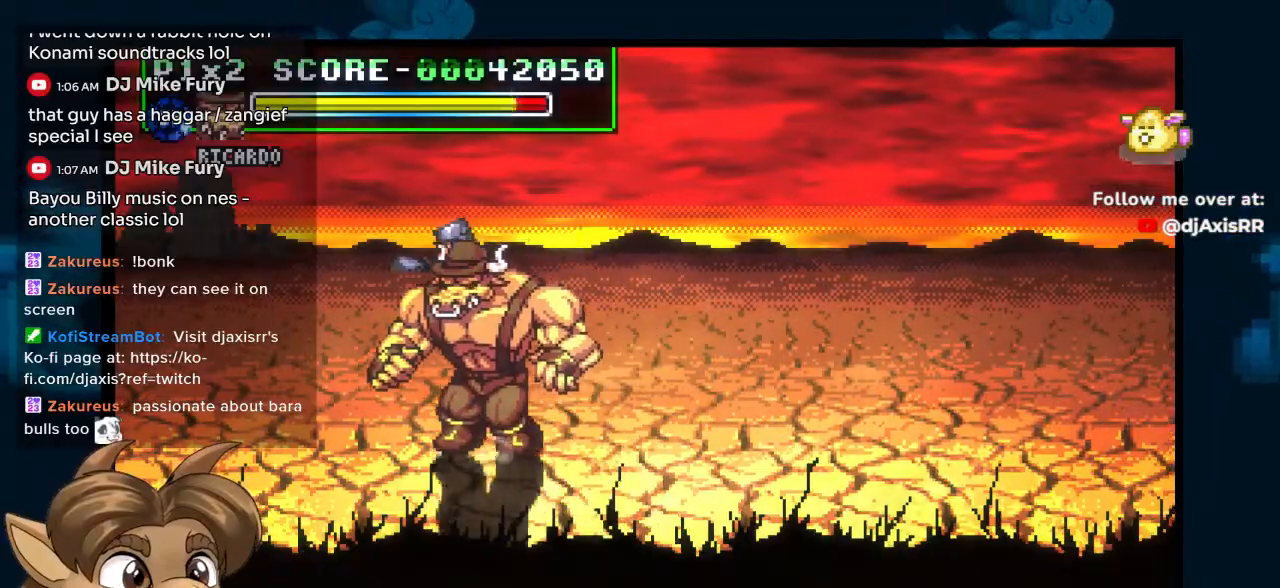
{"dt_ms": 500, "buttons": ["DPAD_RIGHT"], "left_stick": "center", "right_stick": "center", "events": [[233, "DPAD_LEFT", "up"], [317, "DPAD_RIGHT", "down"]]}
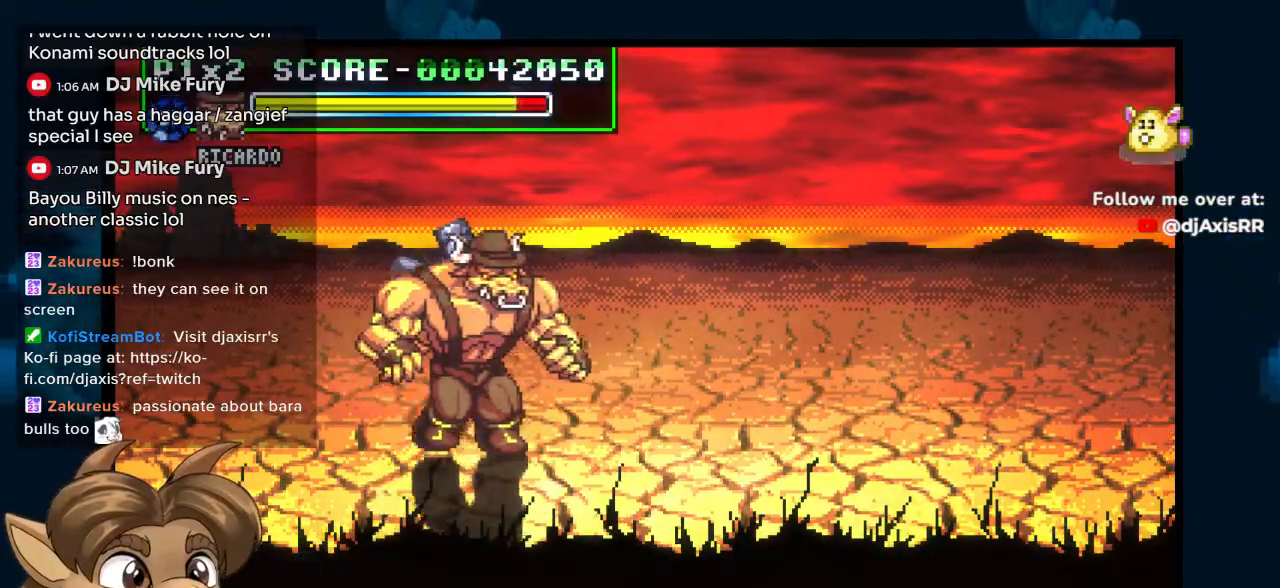
{"dt_ms": 500, "buttons": [], "left_stick": "center", "right_stick": "center", "events": [[400, "DPAD_RIGHT", "up"]]}
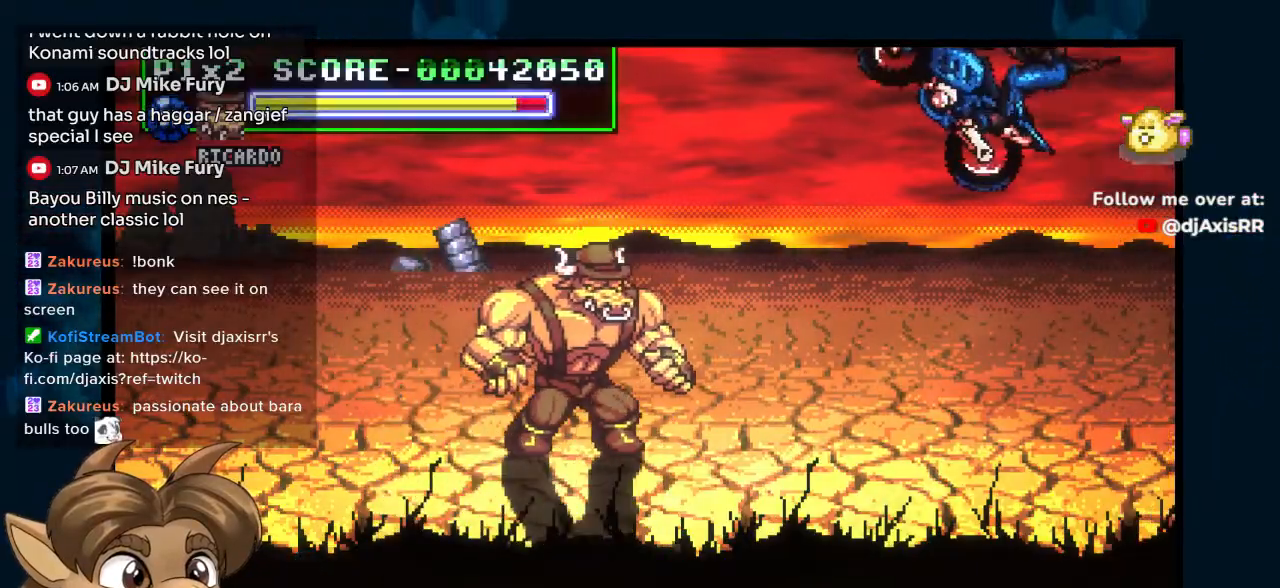
{"dt_ms": 500, "buttons": ["DPAD_UP"], "left_stick": "center", "right_stick": "center", "events": [[500, "DPAD_UP", "down"]]}
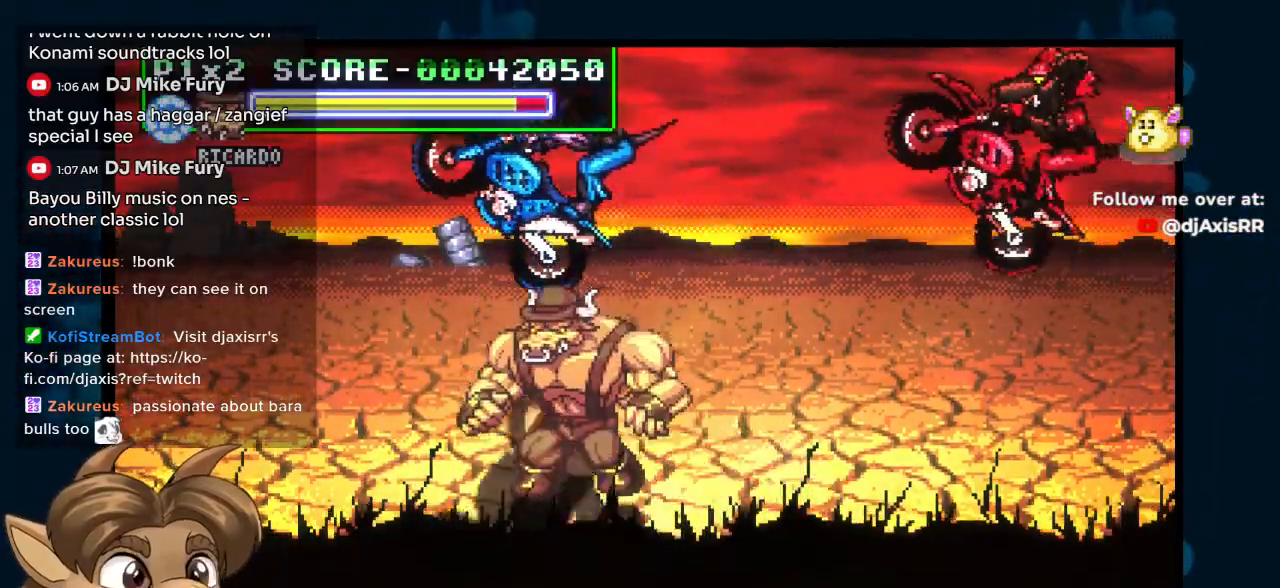
{"dt_ms": 500, "buttons": ["DPAD_UP", "DPAD_RIGHT"], "left_stick": "center", "right_stick": "center", "events": [[167, "DPAD_RIGHT", "down"], [217, "DPAD_RIGHT", "up"], [450, "DPAD_RIGHT", "down"]]}
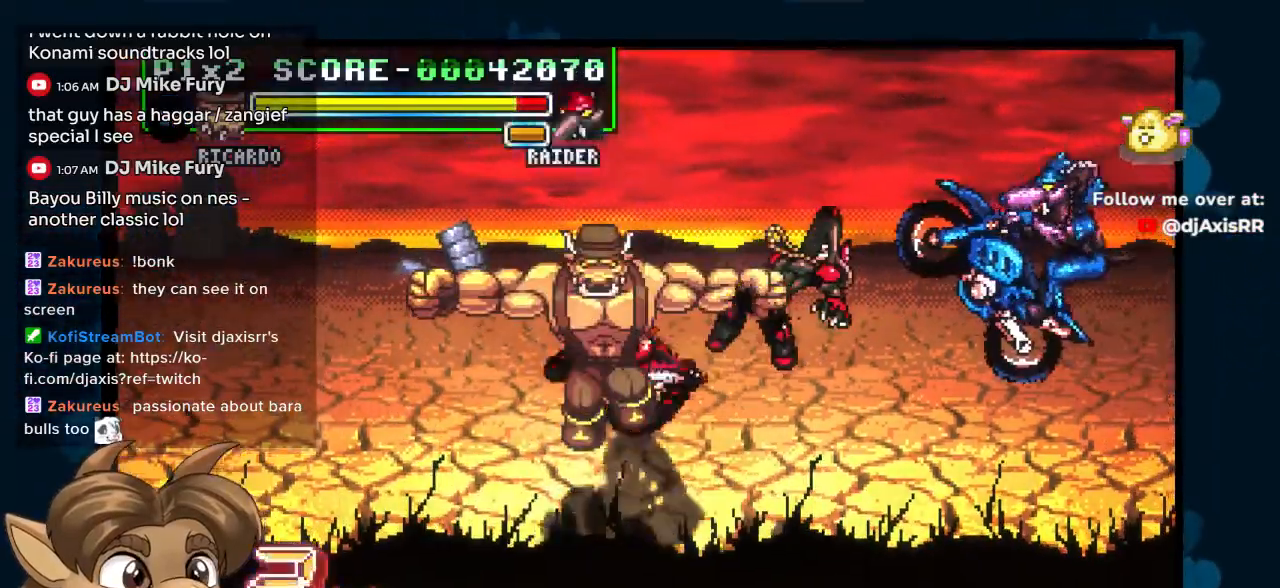
{"dt_ms": 500, "buttons": ["DPAD_UP", "DPAD_RIGHT"], "left_stick": "center", "right_stick": "center"}
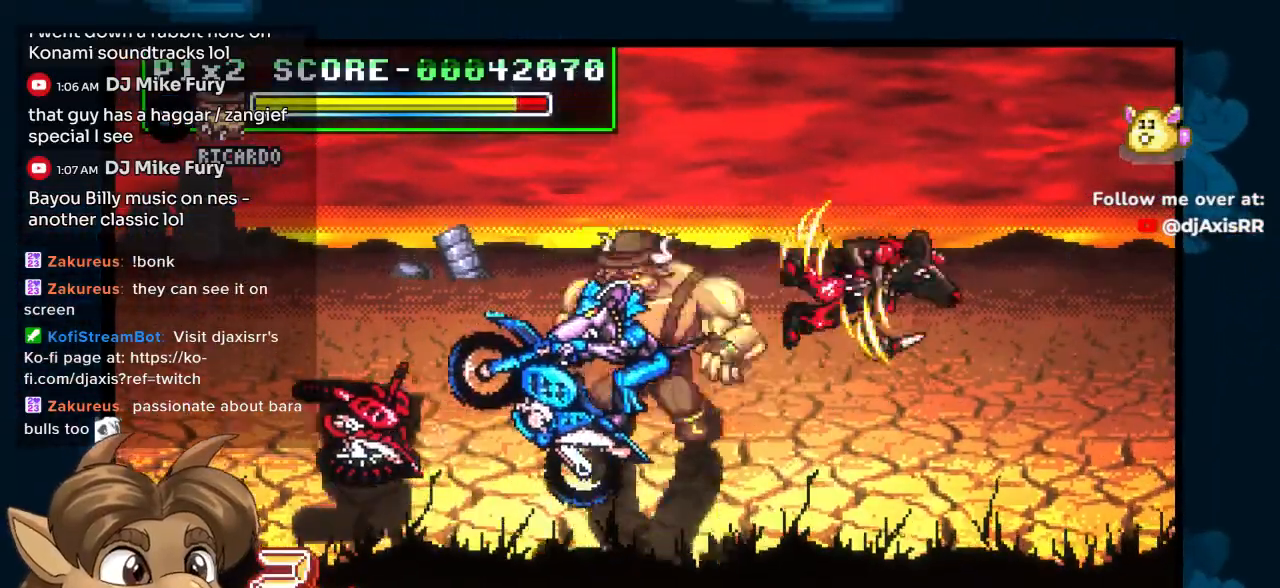
{"dt_ms": 500, "buttons": ["DPAD_RIGHT"], "left_stick": "center", "right_stick": "center"}
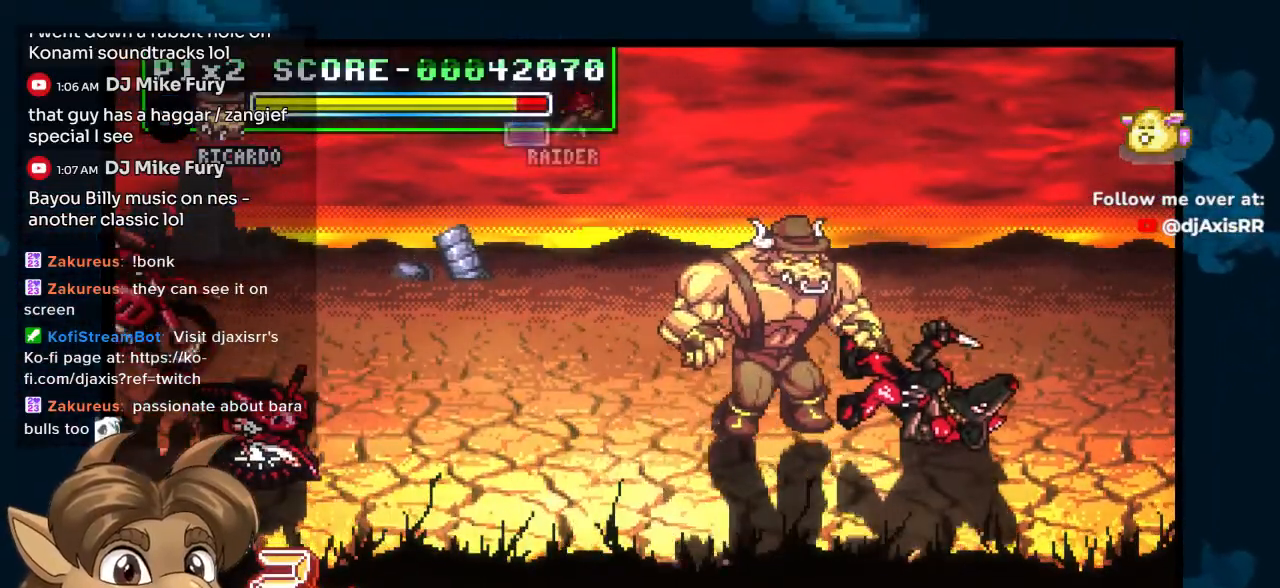
{"dt_ms": 500, "buttons": ["DPAD_RIGHT"], "left_stick": "center", "right_stick": "center", "events": [[200, "DPAD_RIGHT", "up"], [483, "DPAD_RIGHT", "down"]]}
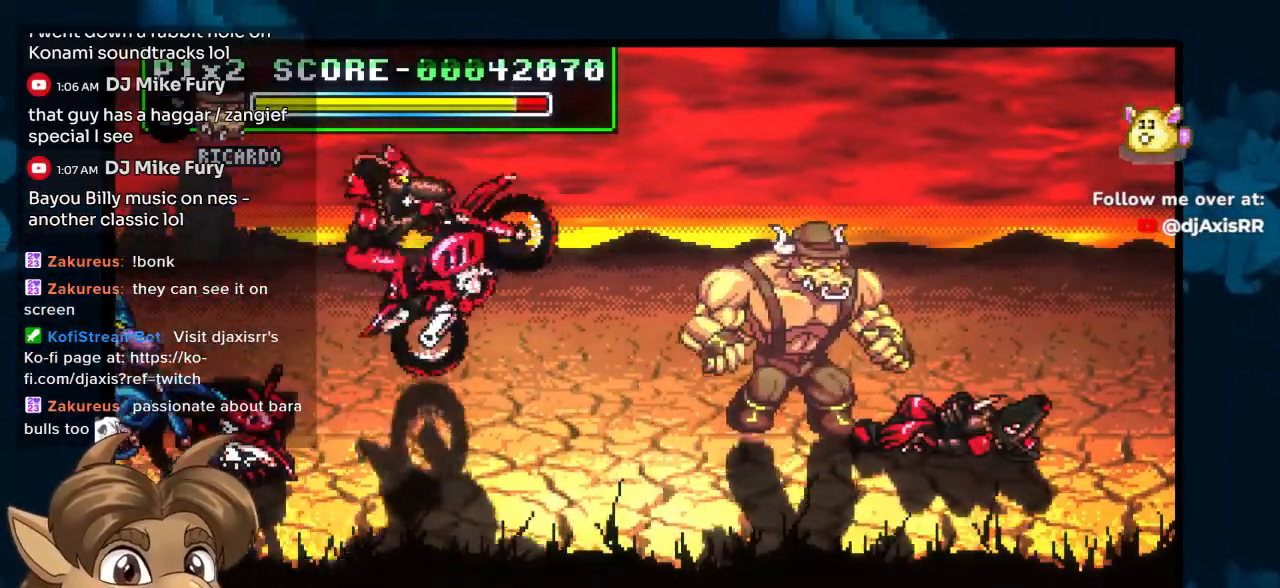
{"dt_ms": 500, "buttons": ["DPAD_LEFT"], "left_stick": "center", "right_stick": "center"}
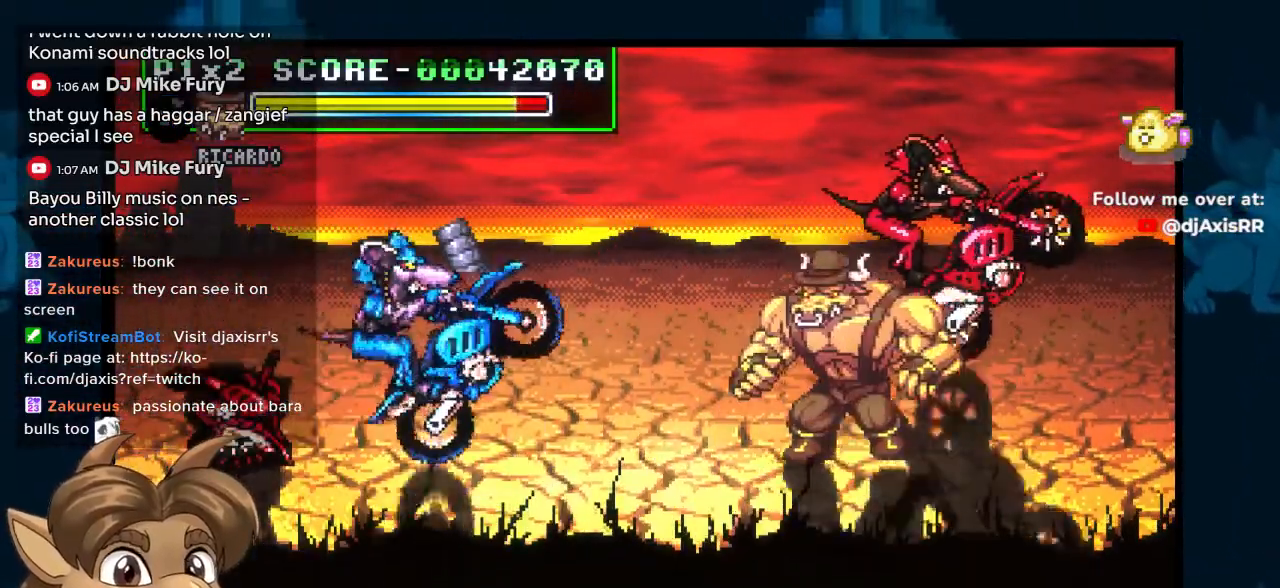
{"dt_ms": 500, "buttons": ["DPAD_LEFT"], "left_stick": "center", "right_stick": "center", "events": [[50, "DPAD_UP", "down"], [100, "DPAD_LEFT", "up"], [150, "DPAD_LEFT", "down"], [200, "DPAD_UP", "up"]]}
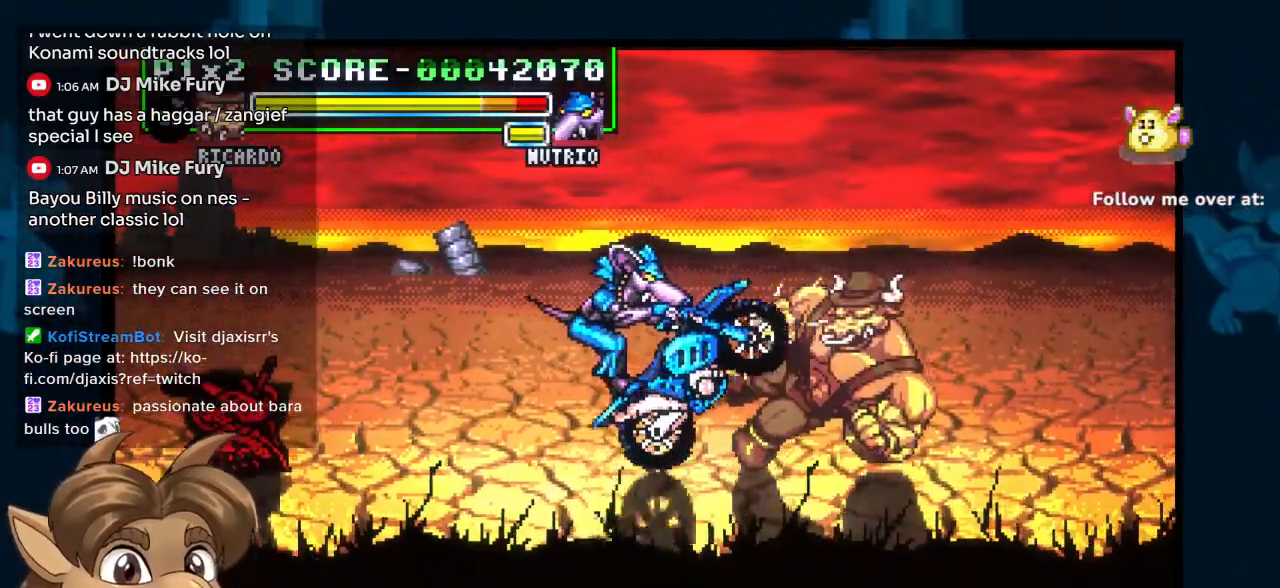
{"dt_ms": 500, "buttons": ["DPAD_RIGHT"], "left_stick": "center", "right_stick": "center", "events": [[67, "DPAD_UP", "down"], [100, "DPAD_LEFT", "up"], [167, "DPAD_RIGHT", "down"], [200, "DPAD_UP", "up"]]}
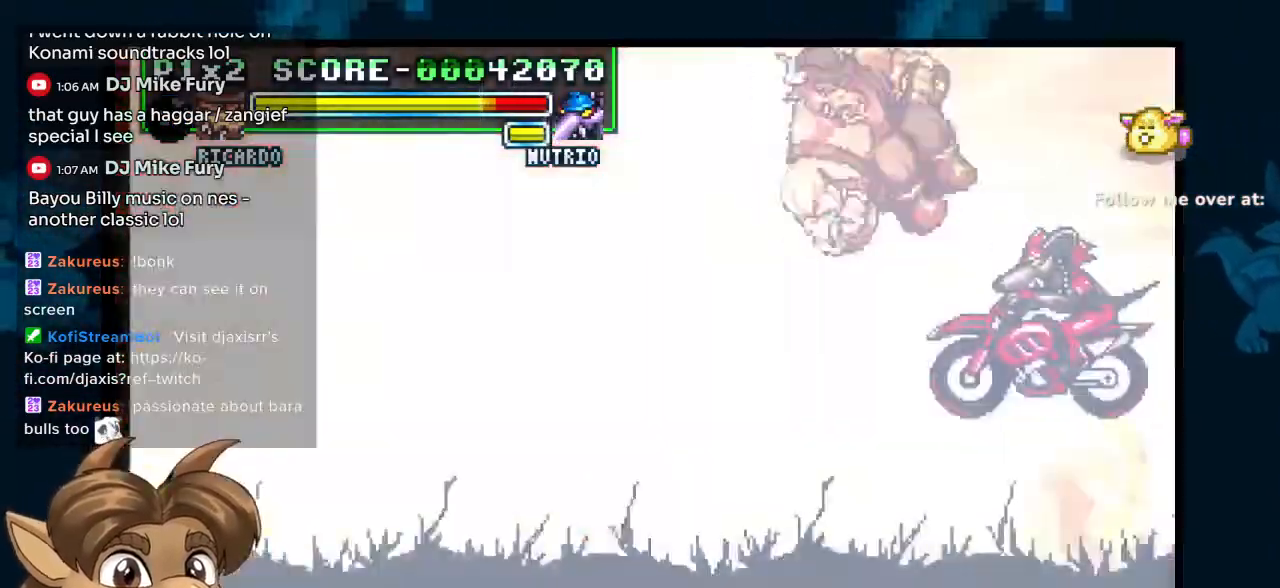
{"dt_ms": 500, "buttons": ["DPAD_RIGHT"], "left_stick": "center", "right_stick": "center", "events": []}
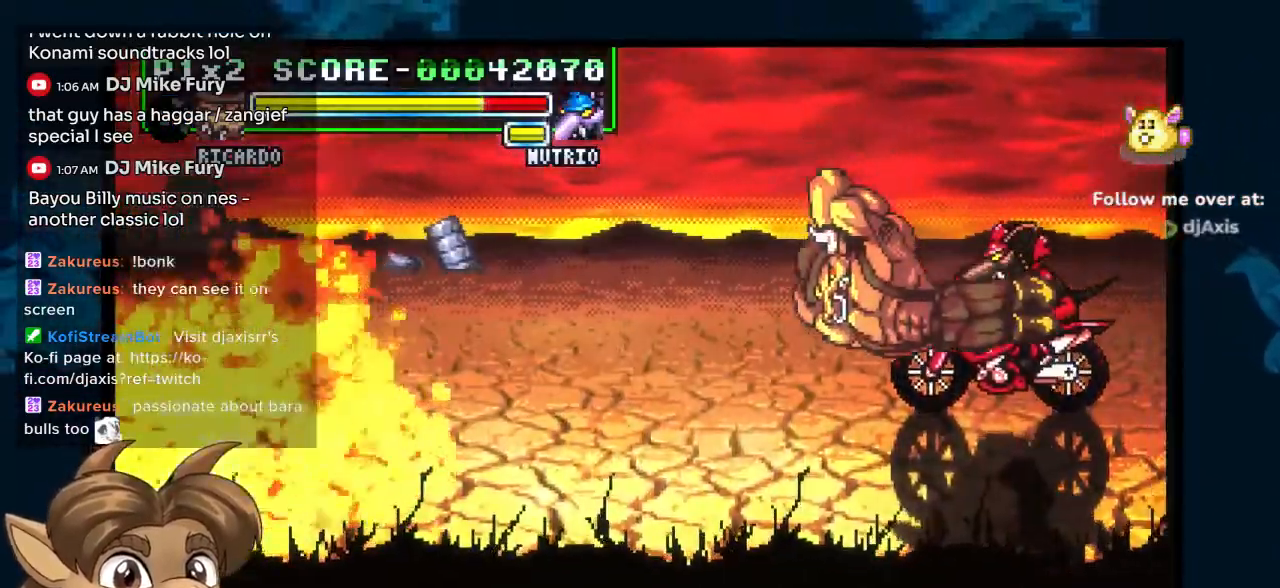
{"dt_ms": 500, "buttons": ["DPAD_RIGHT"], "left_stick": "center", "right_stick": "center", "events": [[283, "DPAD_RIGHT", "up"], [433, "DPAD_RIGHT", "down"]]}
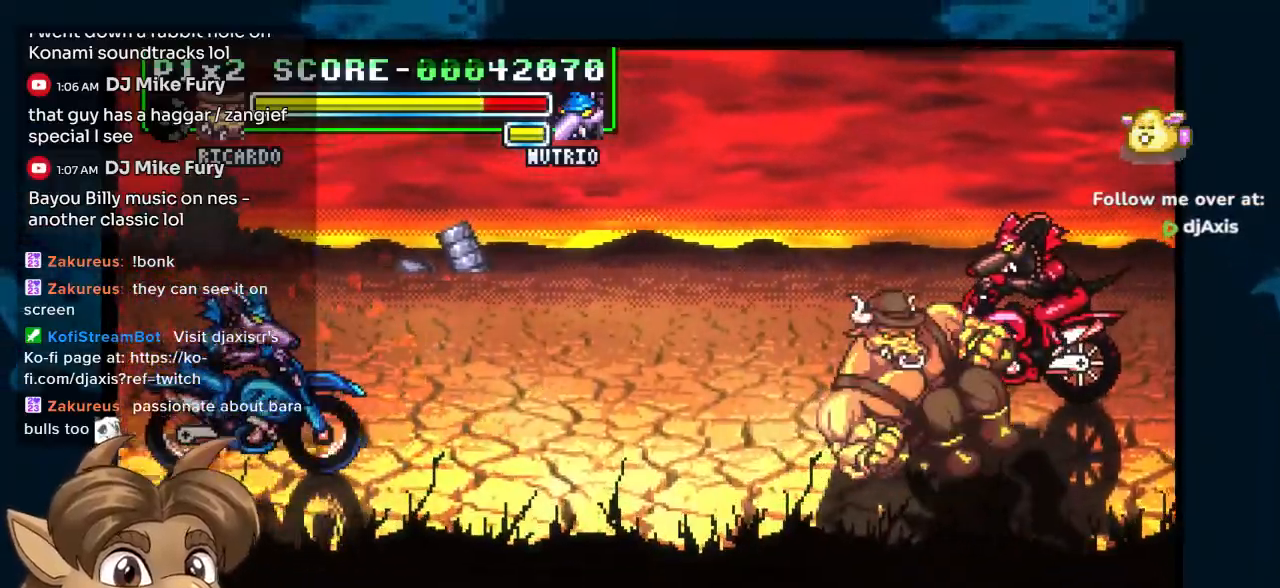
{"dt_ms": 500, "buttons": [], "left_stick": "center", "right_stick": "center", "events": [[17, "DPAD_RIGHT", "up"], [17, "DPAD_UP", "down"], [50, "DPAD_LEFT", "down"], [67, "DPAD_UP", "up"], [467, "DPAD_LEFT", "up"]]}
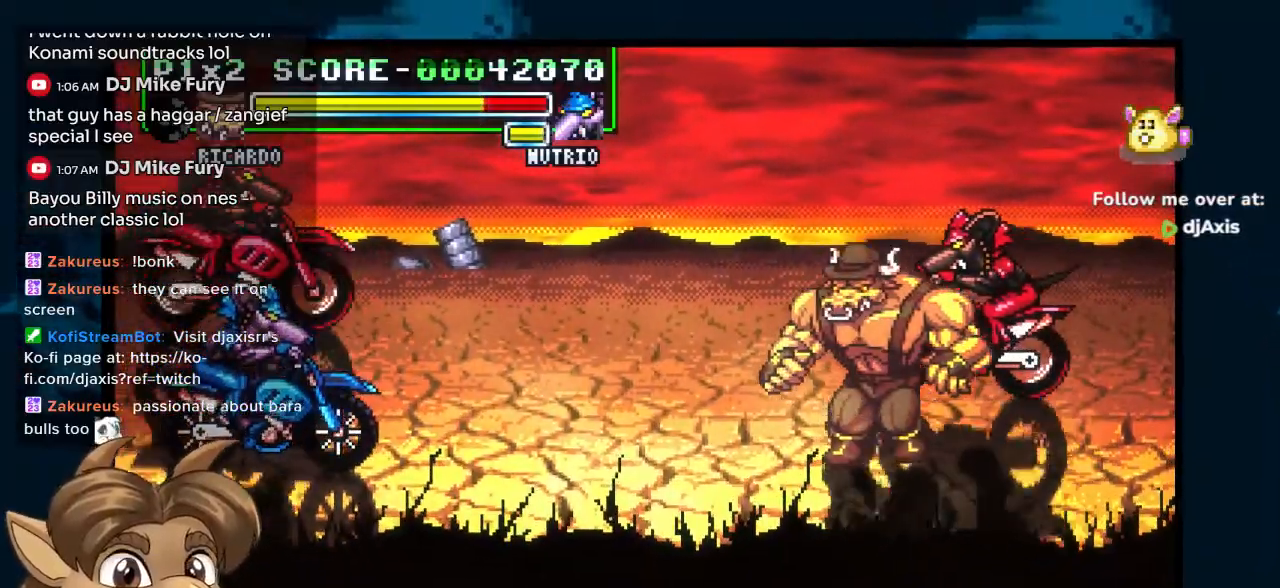
{"dt_ms": 1000, "buttons": ["DPAD_LEFT"], "left_stick": "center", "right_stick": "center", "events": [[33, "DPAD_LEFT", "down"]]}
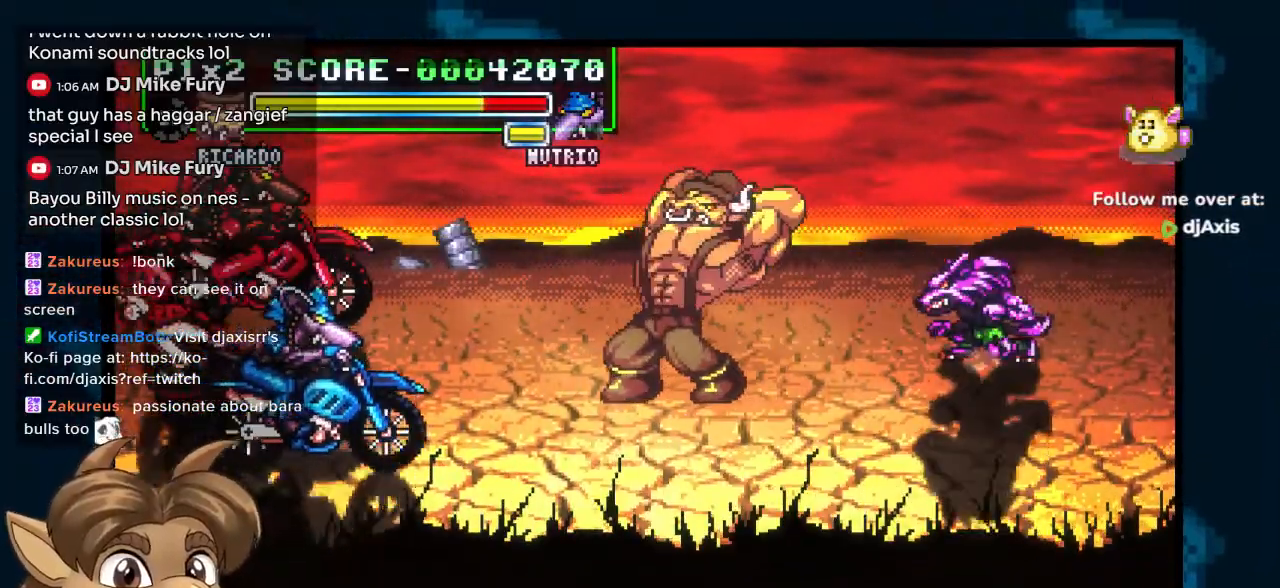
{"dt_ms": 500, "buttons": ["DPAD_UP"], "left_stick": "center", "right_stick": "center", "events": [[50, "DPAD_UP", "down"], [483, "DPAD_LEFT", "up"]]}
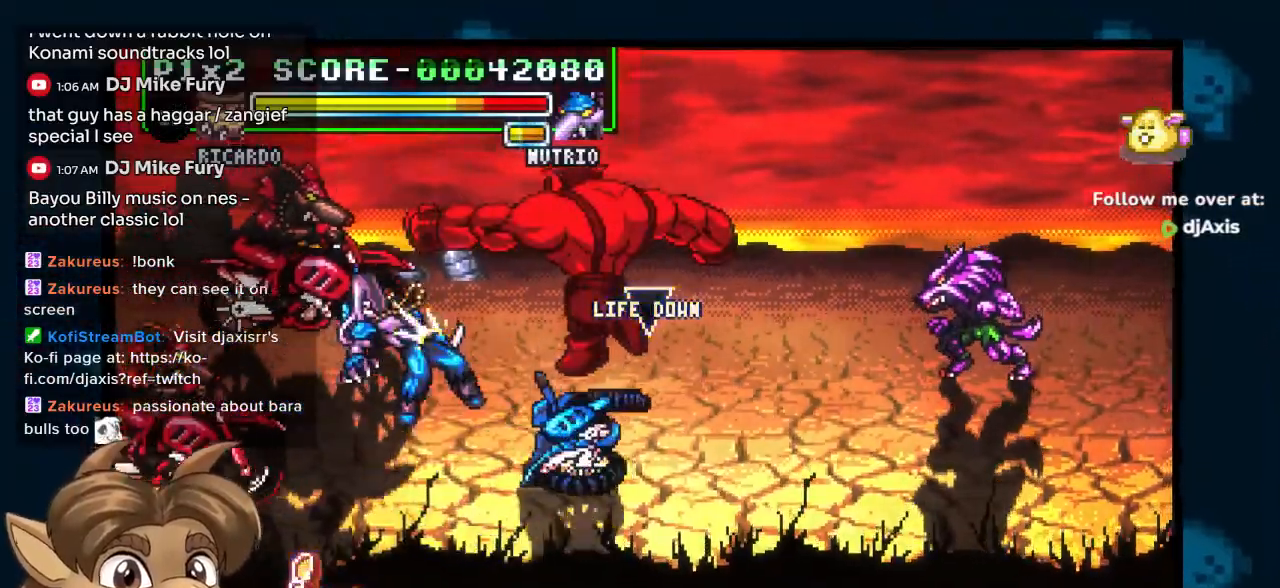
{"dt_ms": 500, "buttons": ["DPAD_UP", "DPAD_LEFT"], "left_stick": "center", "right_stick": "center", "events": [[67, "DPAD_RIGHT", "down"], [167, "DPAD_RIGHT", "up"], [250, "DPAD_LEFT", "down"]]}
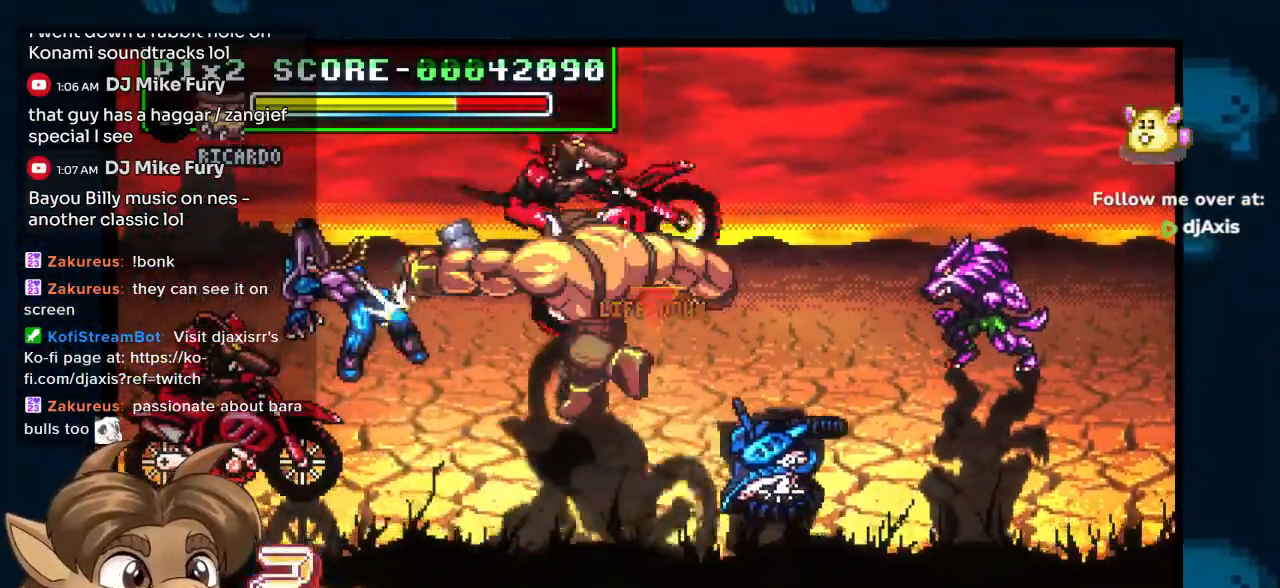
{"dt_ms": 500, "buttons": ["DPAD_UP"], "left_stick": "center", "right_stick": "center", "events": [[433, "DPAD_LEFT", "up"]]}